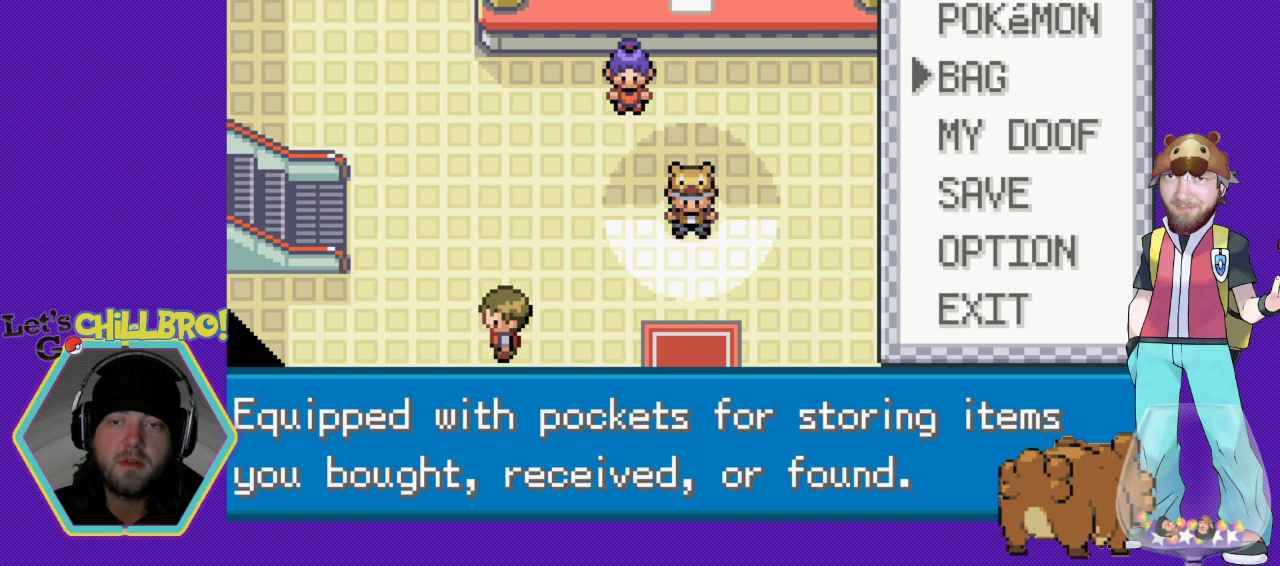
Gameplay with a controller (Nintendo layout); each line is a JSON object with the inputs held at the frame after it. "events" lists button and stick changes between this image and that frame as [ms after this image, input, new state], when the widget could be followed in between. Not read: L1 L3 R1 R3.
{"buttons": ["DPAD_UP"], "events": [[67, "DPAD_DOWN", "down"], [167, "DPAD_DOWN", "up"], [467, "DPAD_UP", "down"]]}
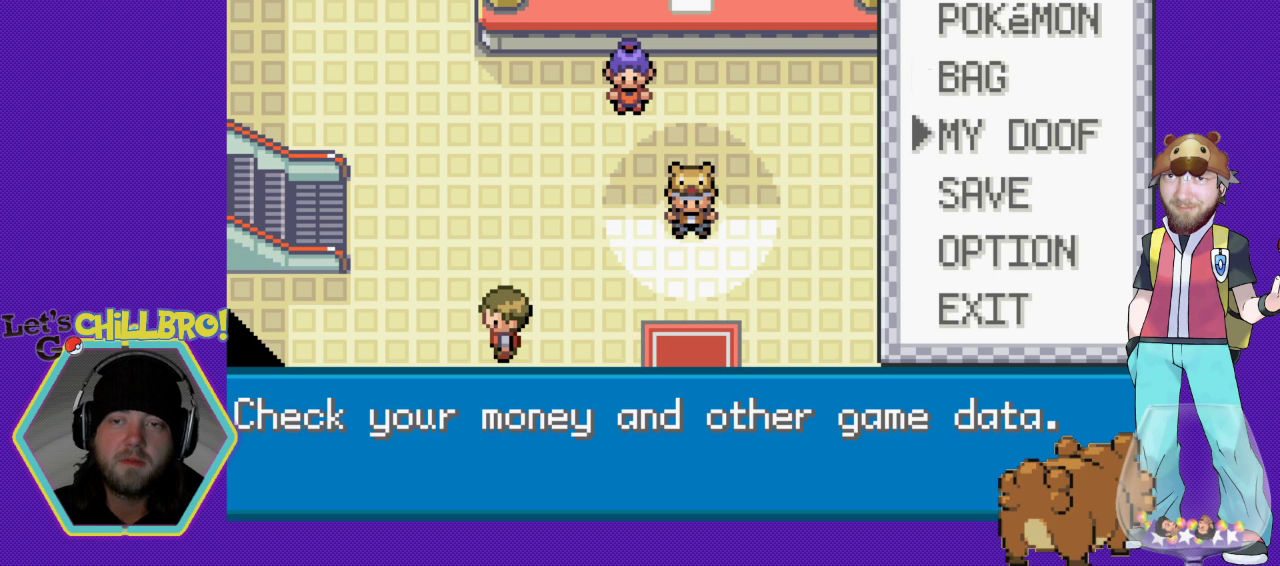
{"buttons": [], "events": [[67, "DPAD_UP", "up"], [133, "DPAD_UP", "down"], [267, "DPAD_UP", "up"]]}
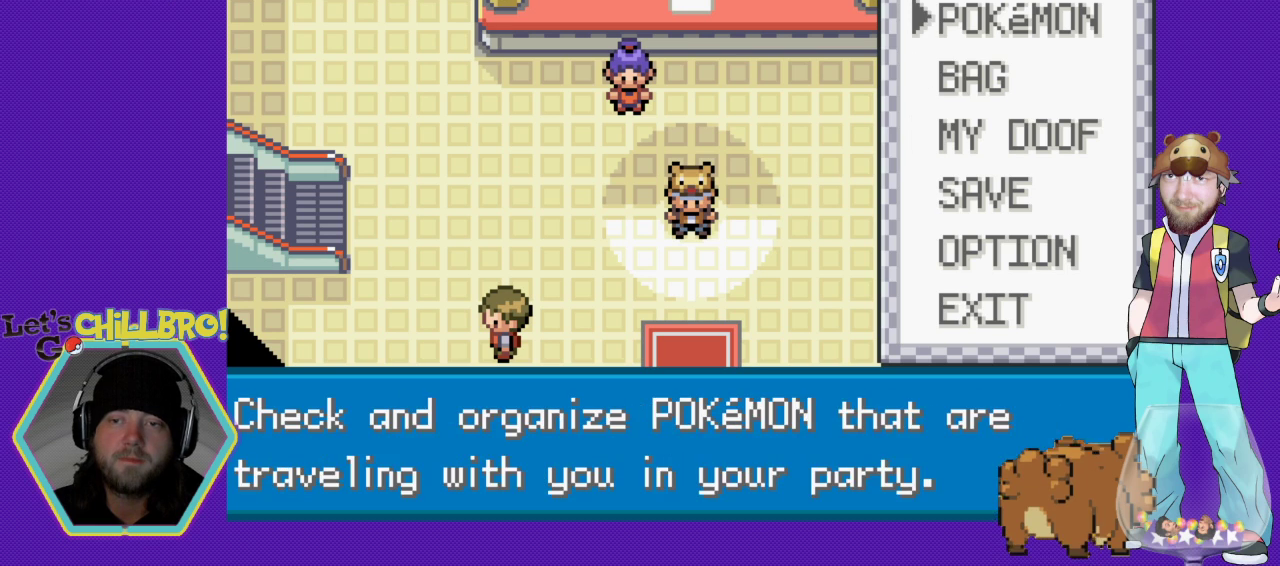
{"buttons": ["DPAD_DOWN"], "events": [[333, "DPAD_DOWN", "down"], [433, "DPAD_DOWN", "up"], [500, "DPAD_DOWN", "down"]]}
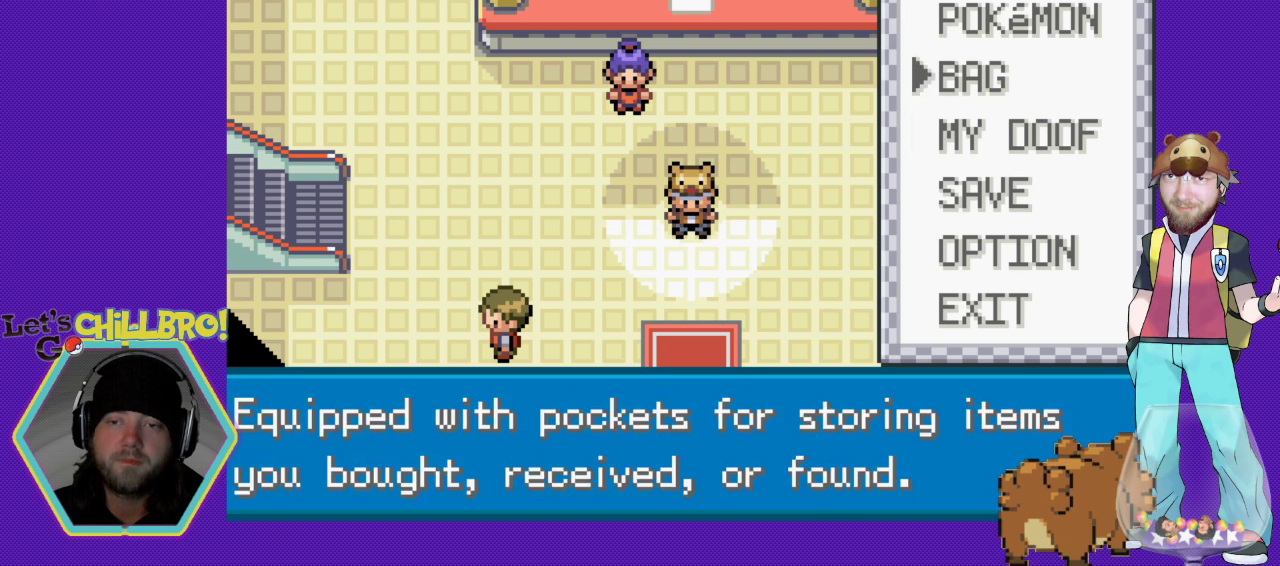
{"buttons": [], "events": [[133, "DPAD_DOWN", "up"]]}
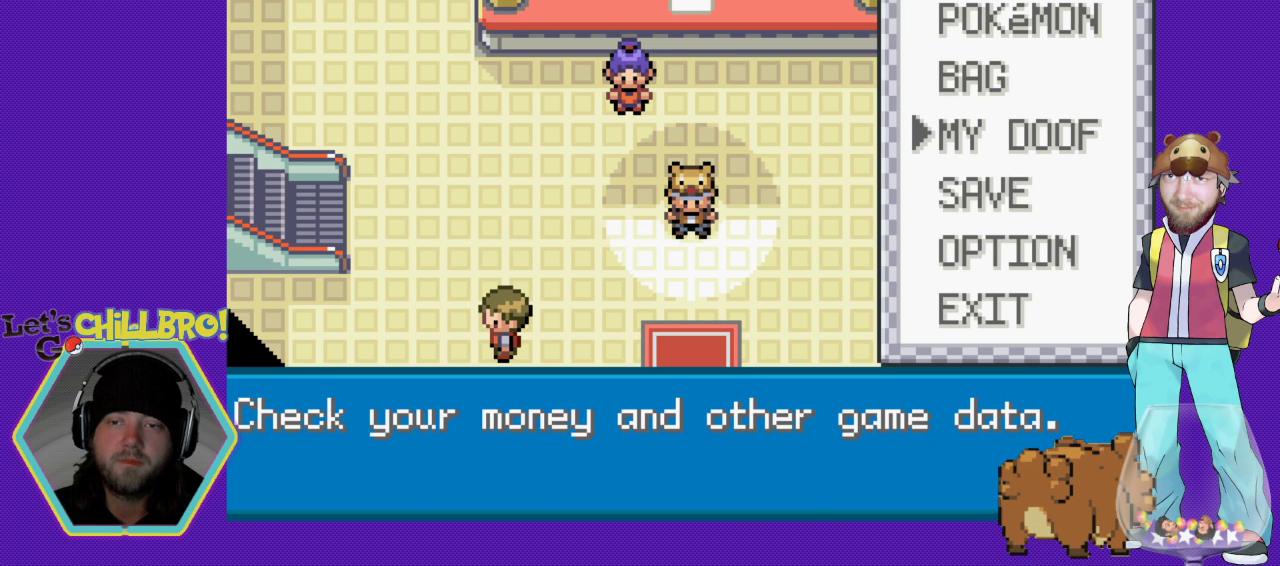
{"buttons": [], "events": []}
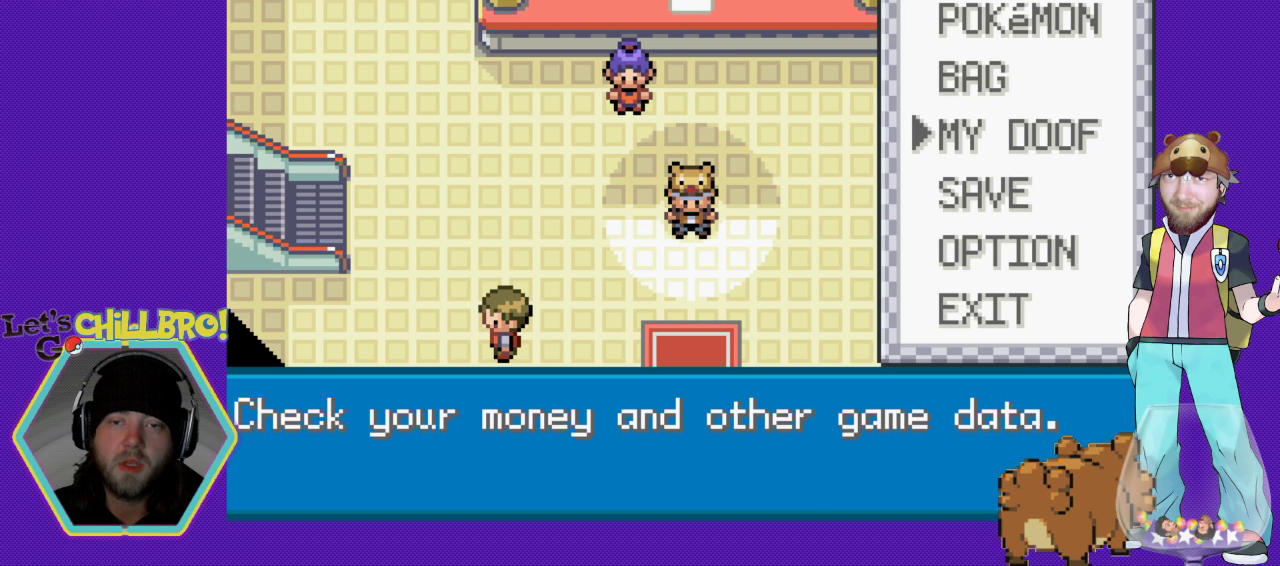
{"buttons": ["DPAD_UP"], "events": [[267, "DPAD_UP", "down"]]}
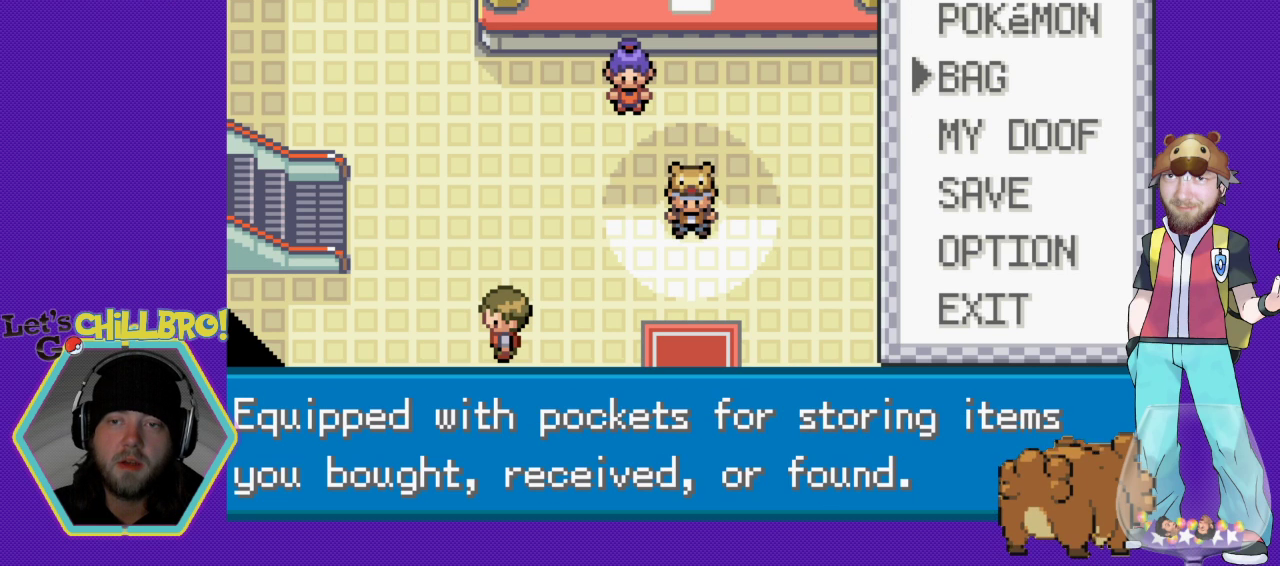
{"buttons": [], "events": [[33, "DPAD_UP", "up"]]}
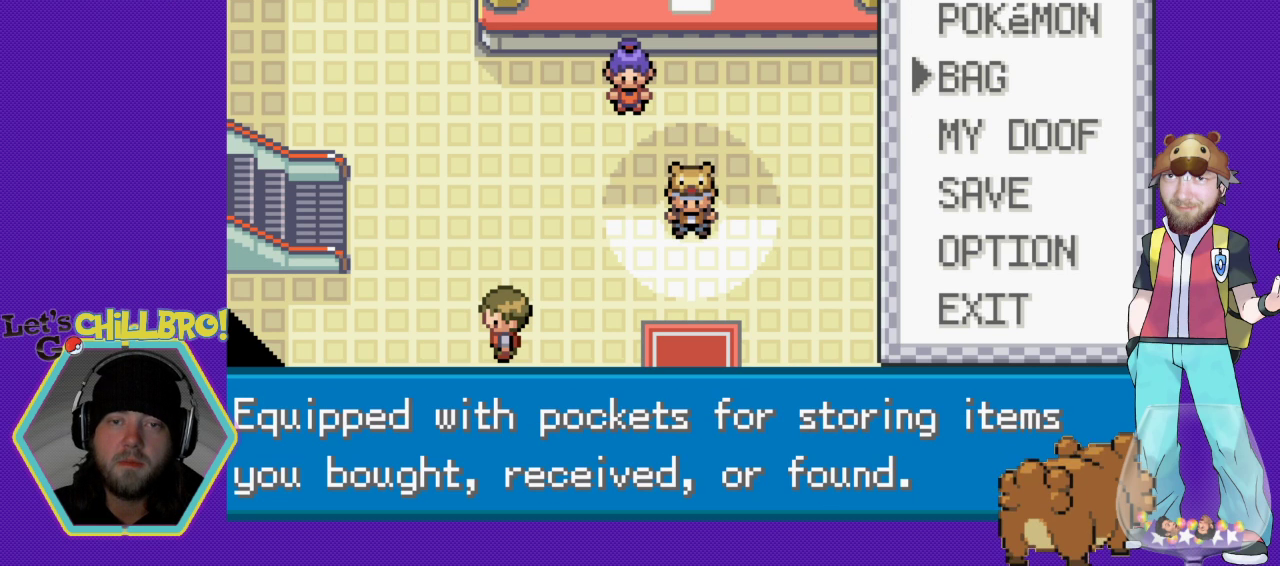
{"buttons": [], "events": []}
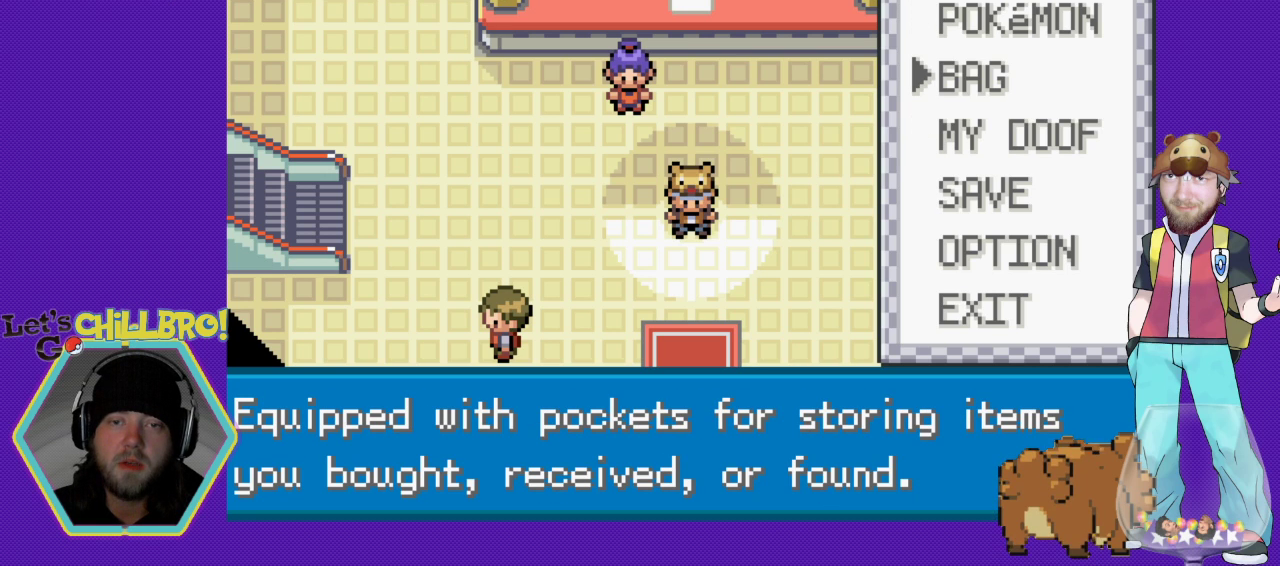
{"buttons": [], "events": []}
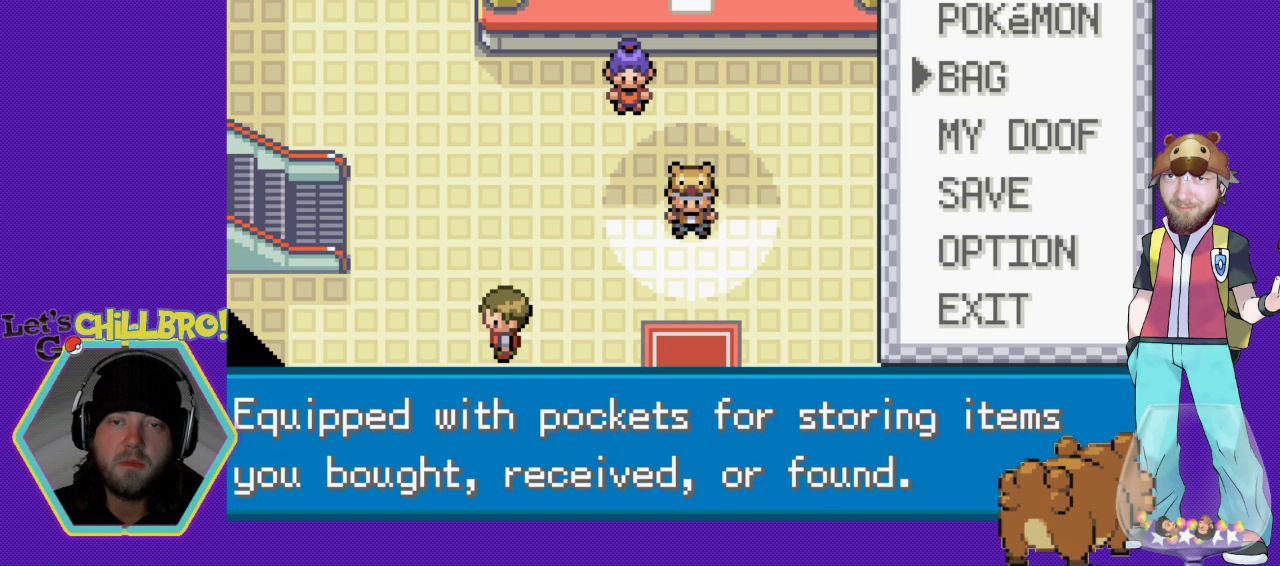
{"buttons": [], "events": []}
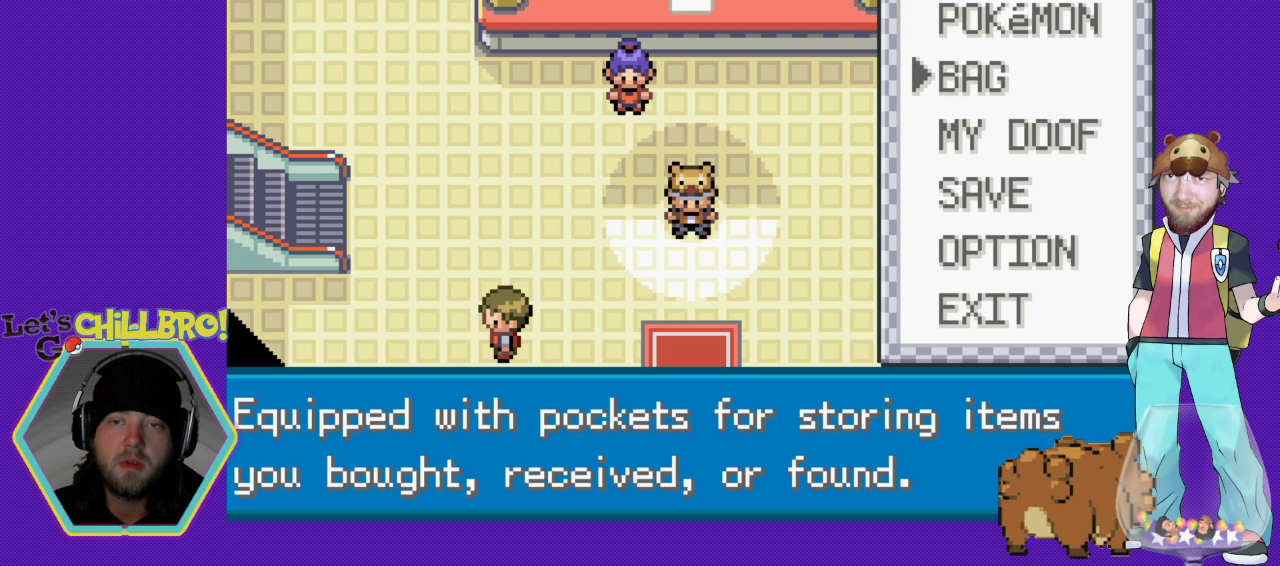
{"buttons": [], "events": []}
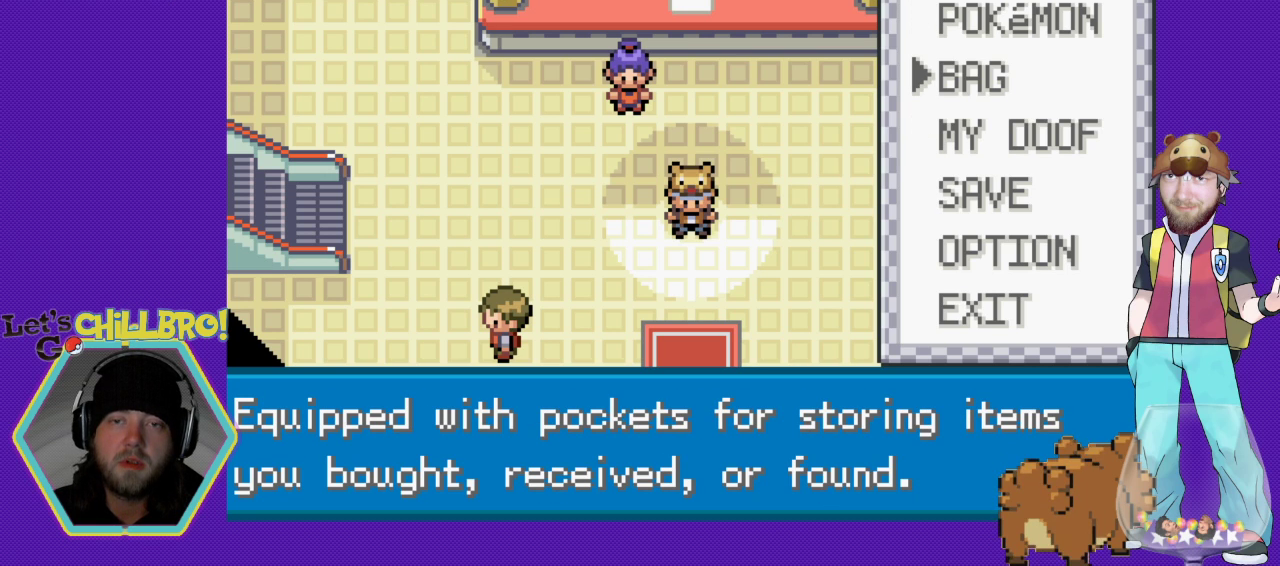
{"buttons": [], "events": []}
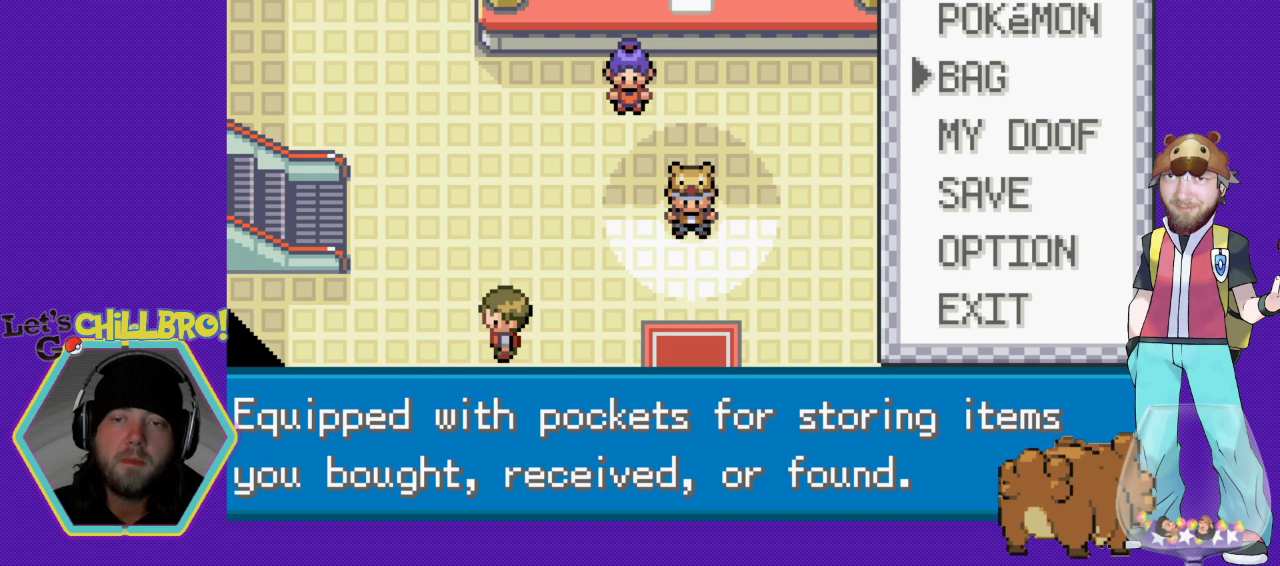
{"buttons": [], "events": []}
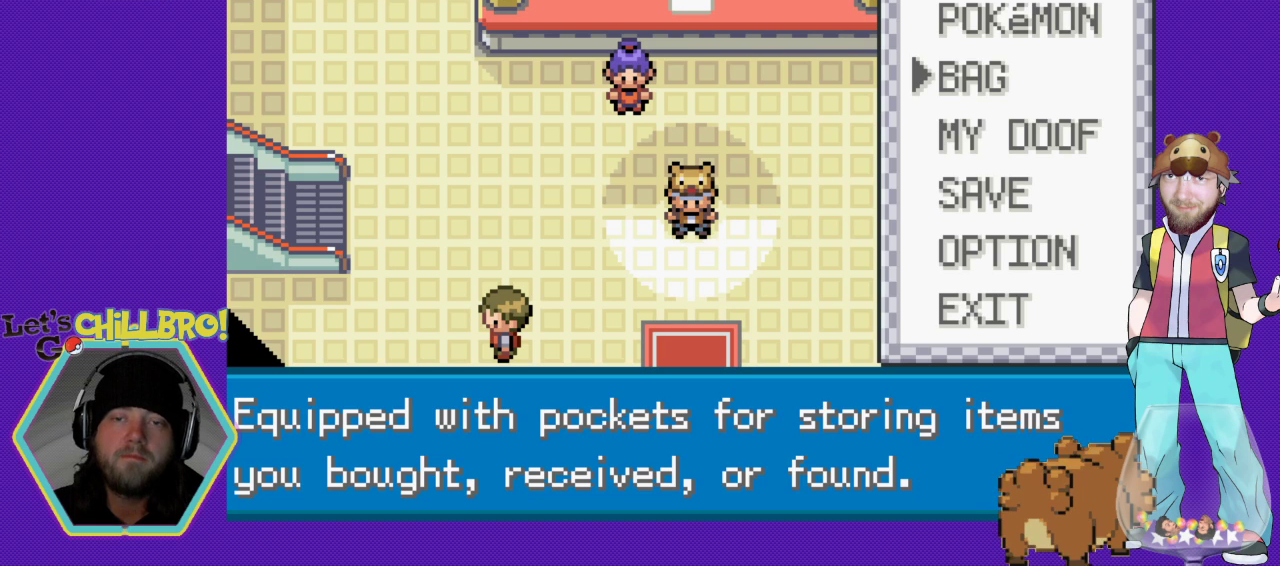
{"buttons": [], "events": [[333, "A", "down"], [433, "A", "up"]]}
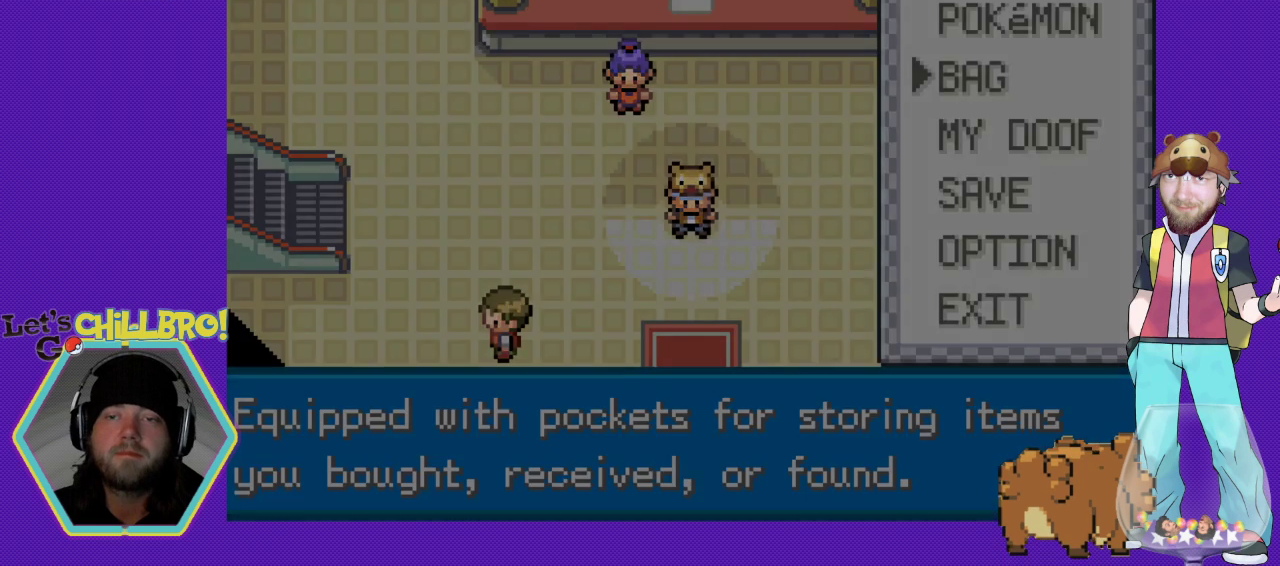
{"buttons": [], "events": []}
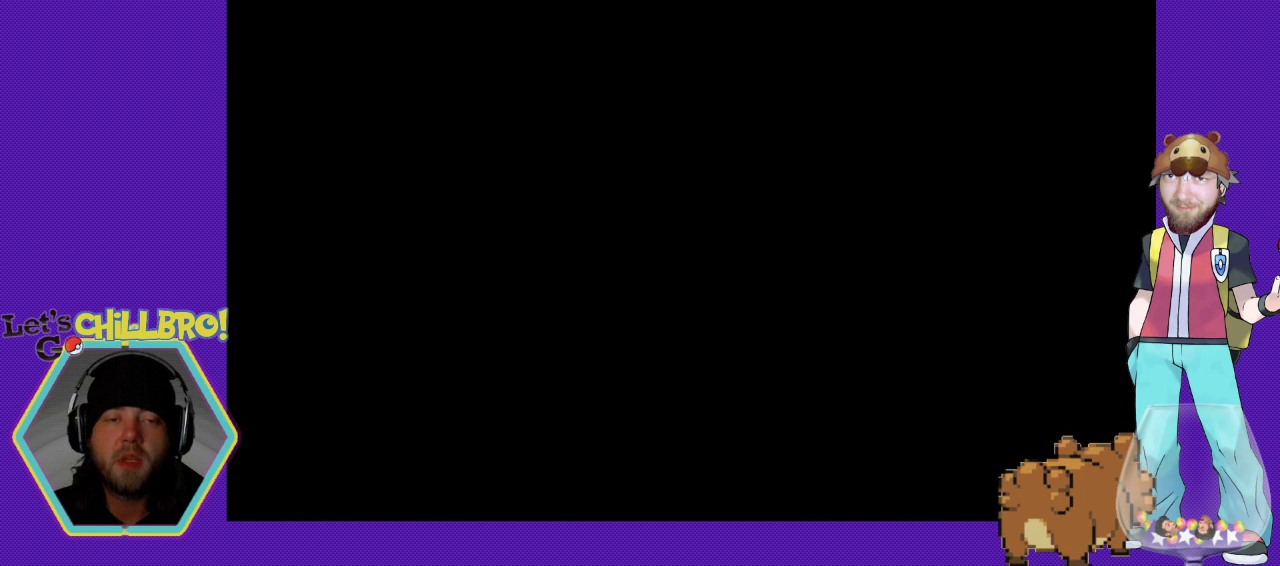
{"buttons": [], "events": []}
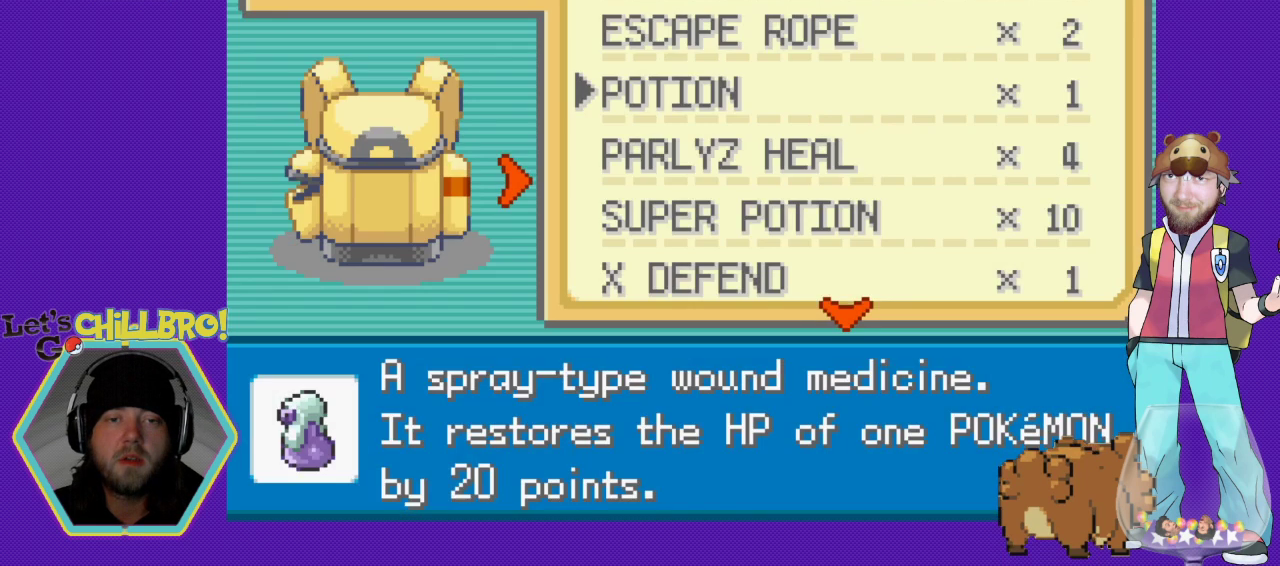
{"buttons": [], "events": [[367, "DPAD_RIGHT", "down"], [433, "DPAD_RIGHT", "up"]]}
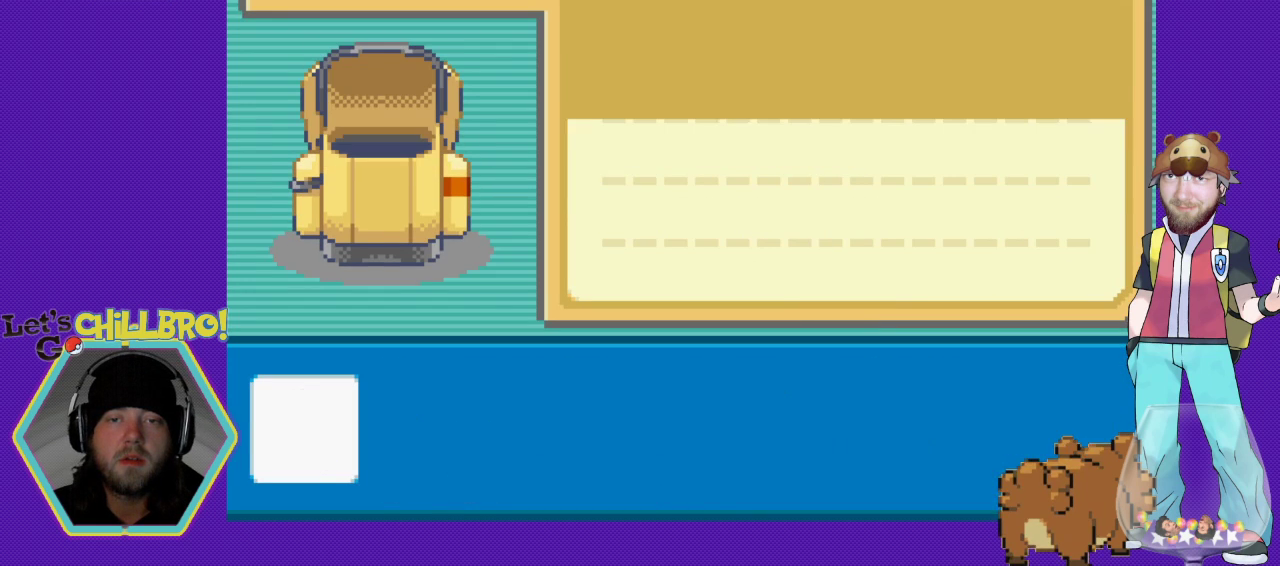
{"buttons": [], "events": []}
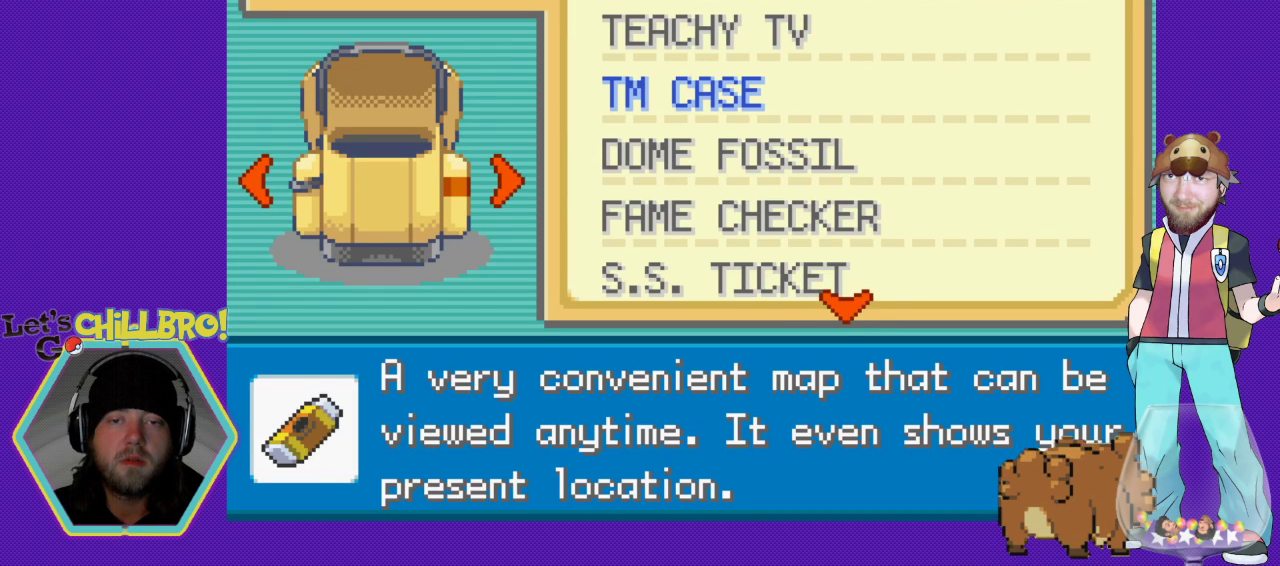
{"buttons": [], "events": []}
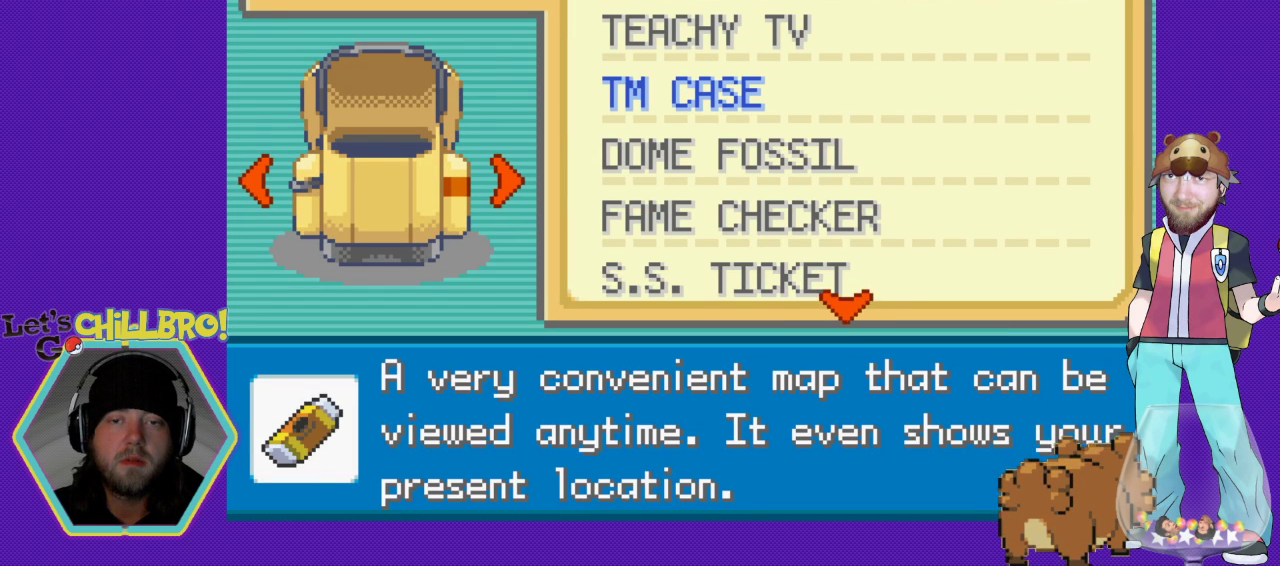
{"buttons": [], "events": [[233, "DPAD_DOWN", "down"], [300, "DPAD_DOWN", "up"], [367, "DPAD_DOWN", "down"], [467, "DPAD_DOWN", "up"]]}
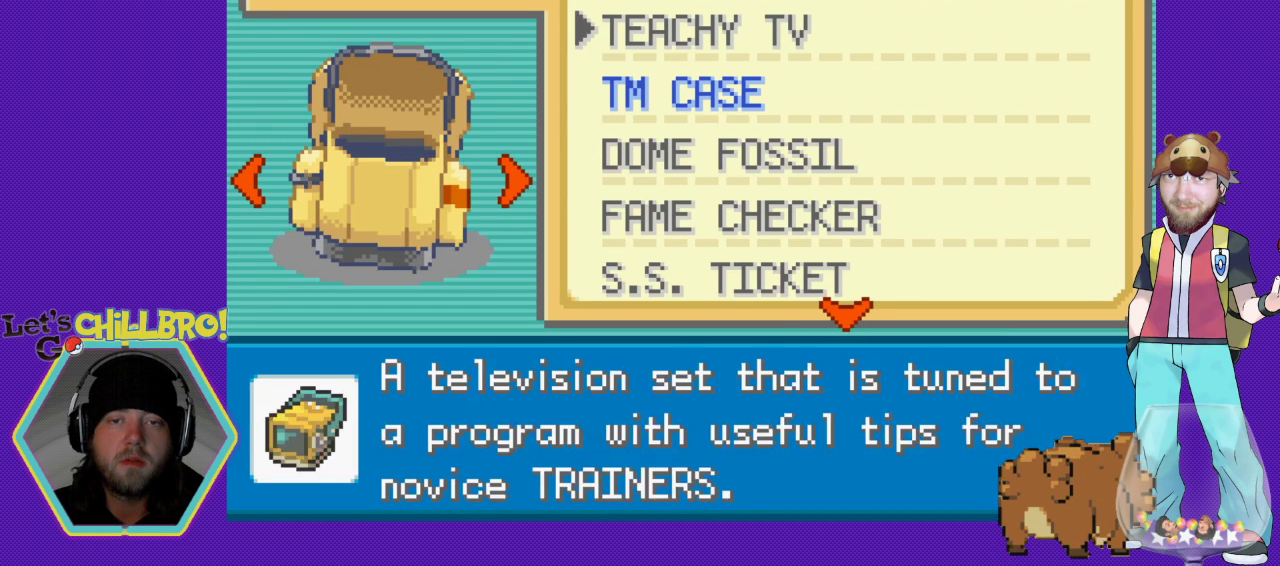
{"buttons": [], "events": [[33, "DPAD_DOWN", "down"], [133, "DPAD_DOWN", "up"], [200, "DPAD_DOWN", "down"], [300, "DPAD_DOWN", "up"]]}
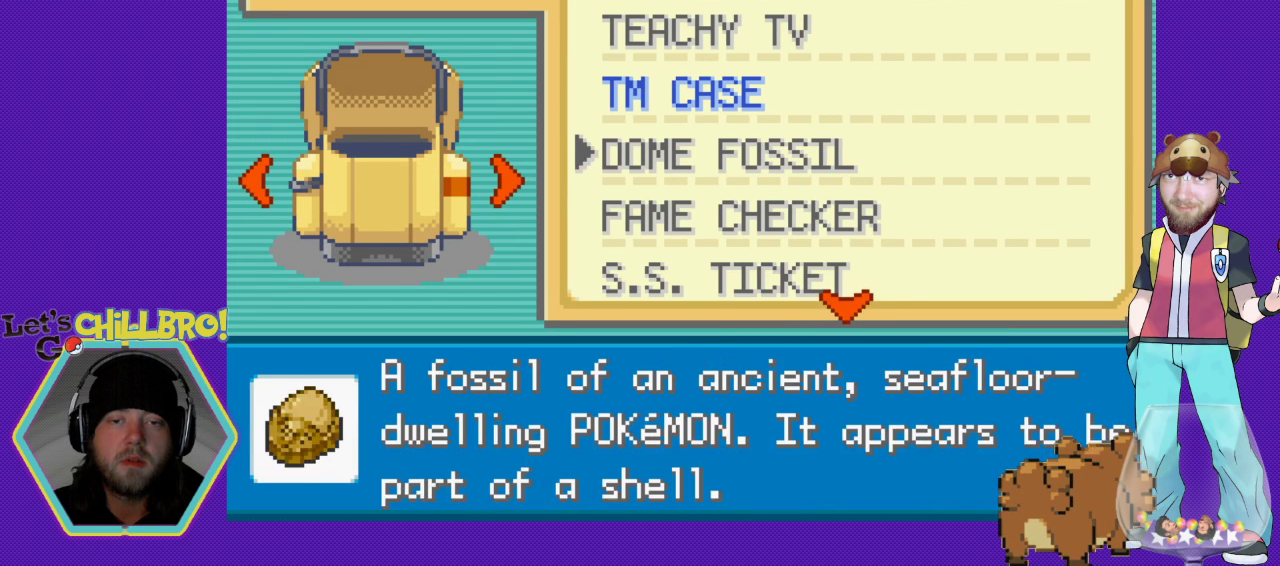
{"buttons": ["DPAD_UP"], "events": [[133, "DPAD_DOWN", "down"], [233, "DPAD_DOWN", "up"], [400, "DPAD_UP", "down"]]}
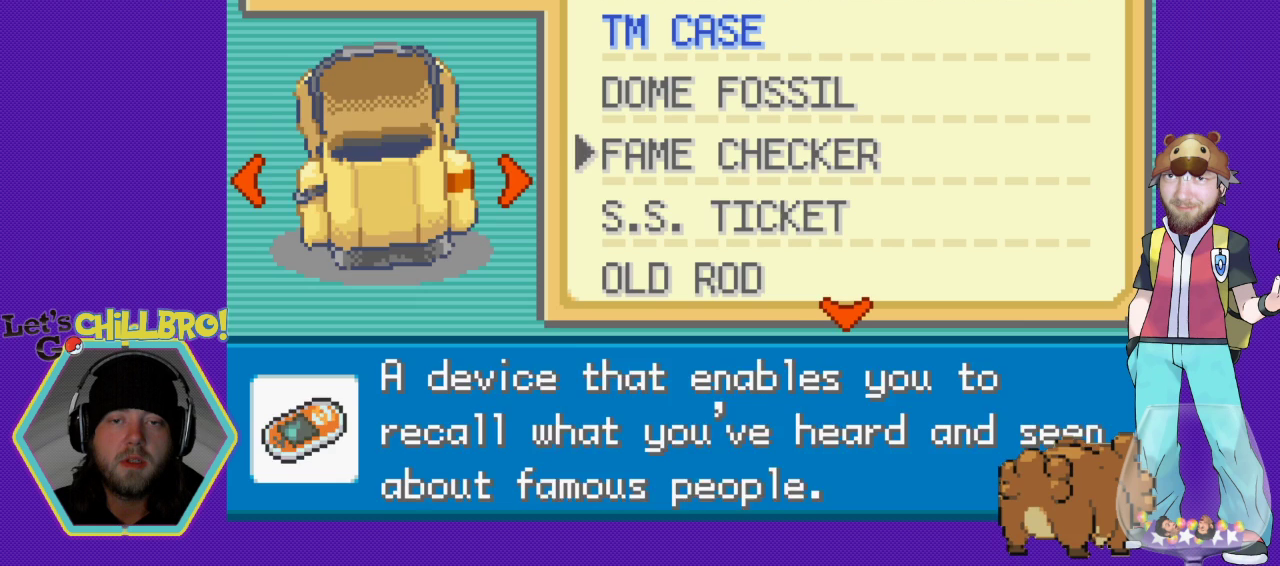
{"buttons": [], "events": [[33, "DPAD_UP", "up"], [267, "DPAD_UP", "down"], [367, "DPAD_UP", "up"]]}
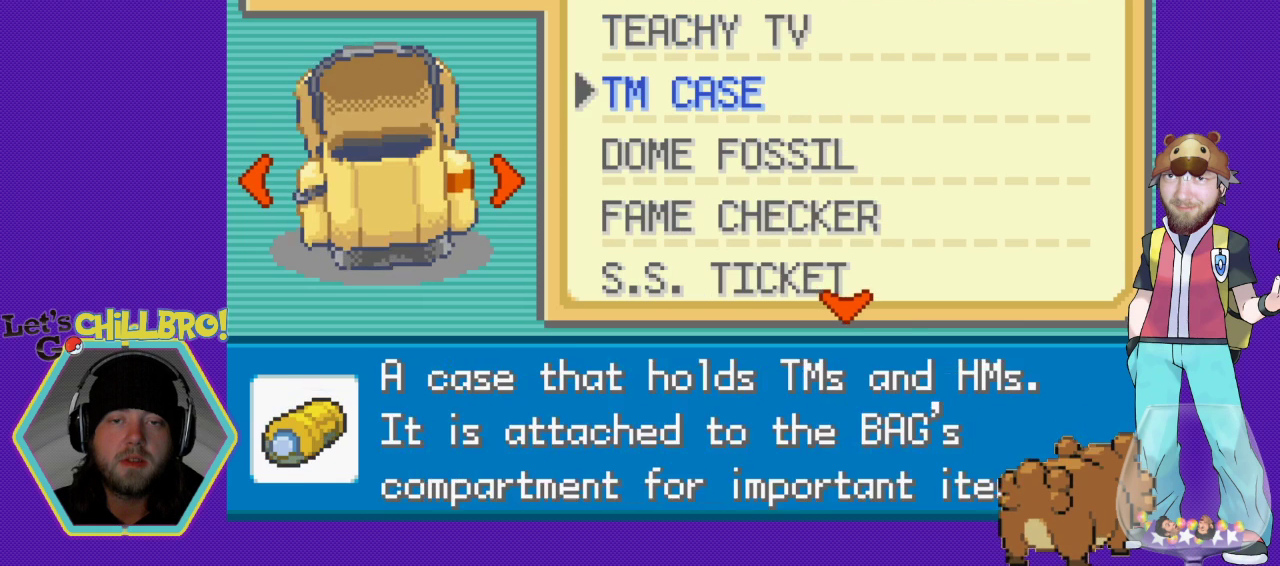
{"buttons": [], "events": [[167, "A", "down"], [267, "A", "up"]]}
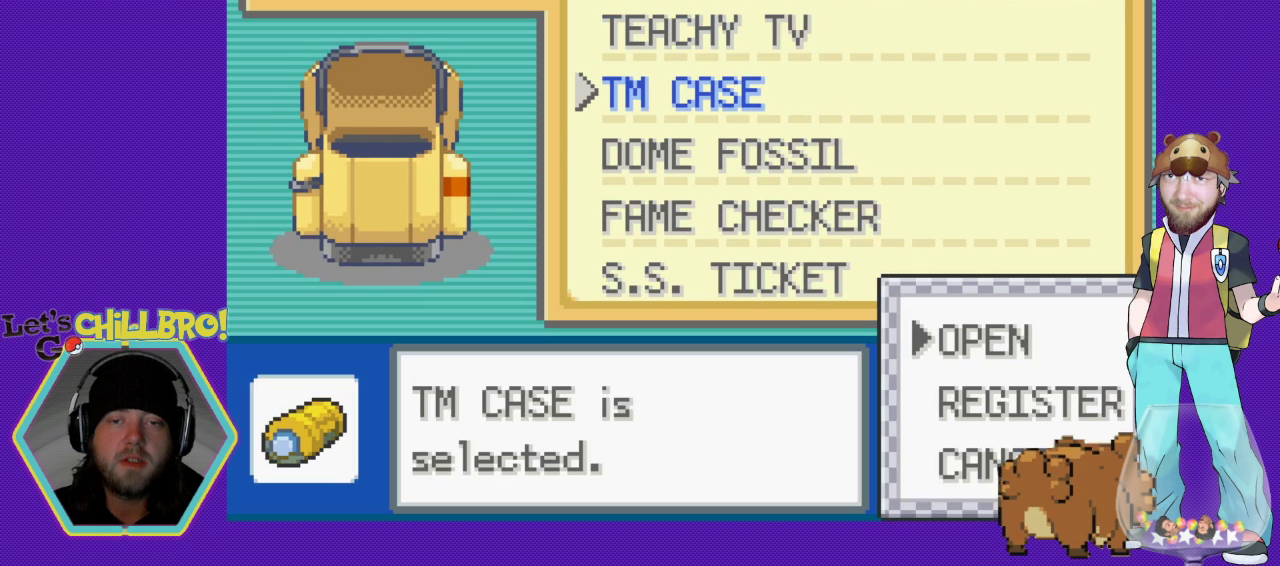
{"buttons": ["A"], "events": [[500, "A", "down"]]}
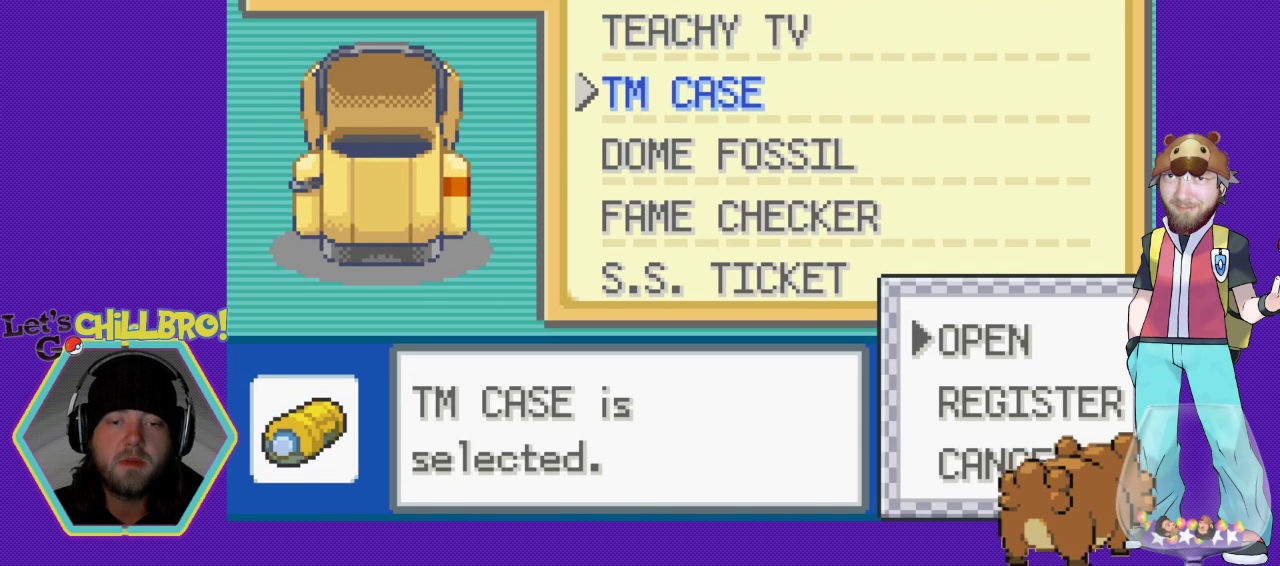
{"buttons": [], "events": [[133, "A", "up"]]}
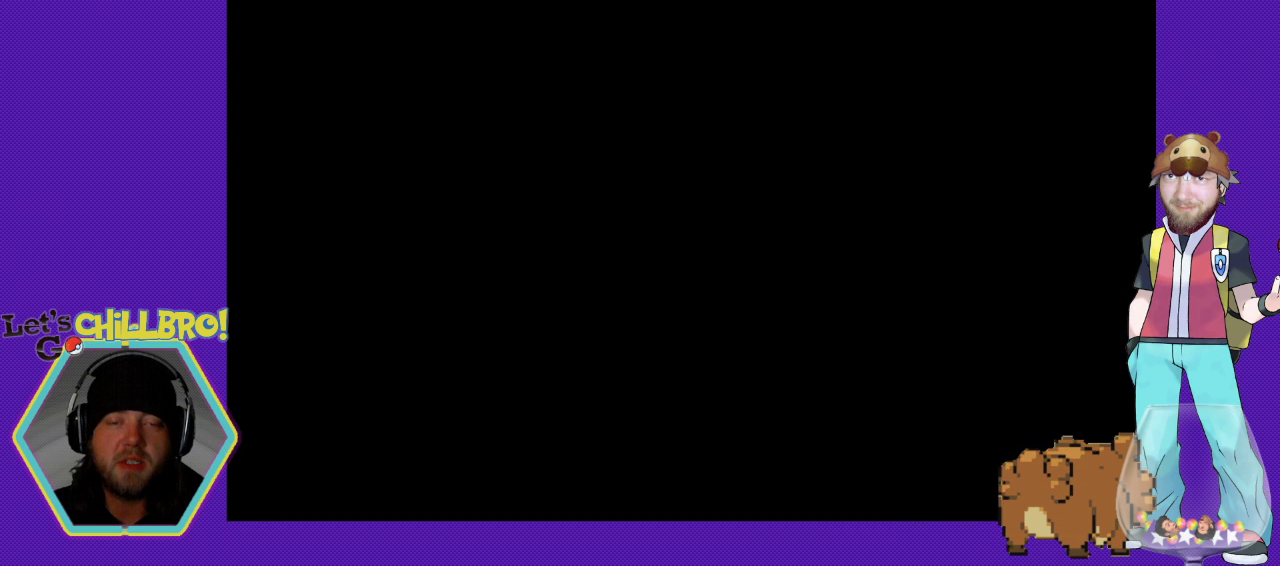
{"buttons": [], "events": []}
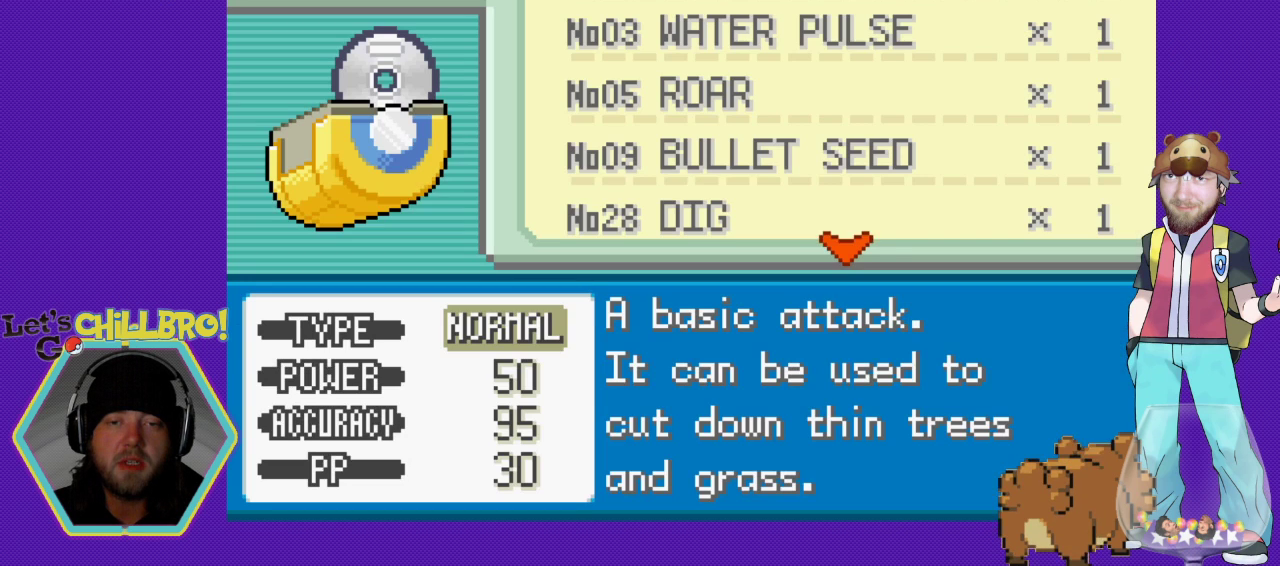
{"buttons": [], "events": []}
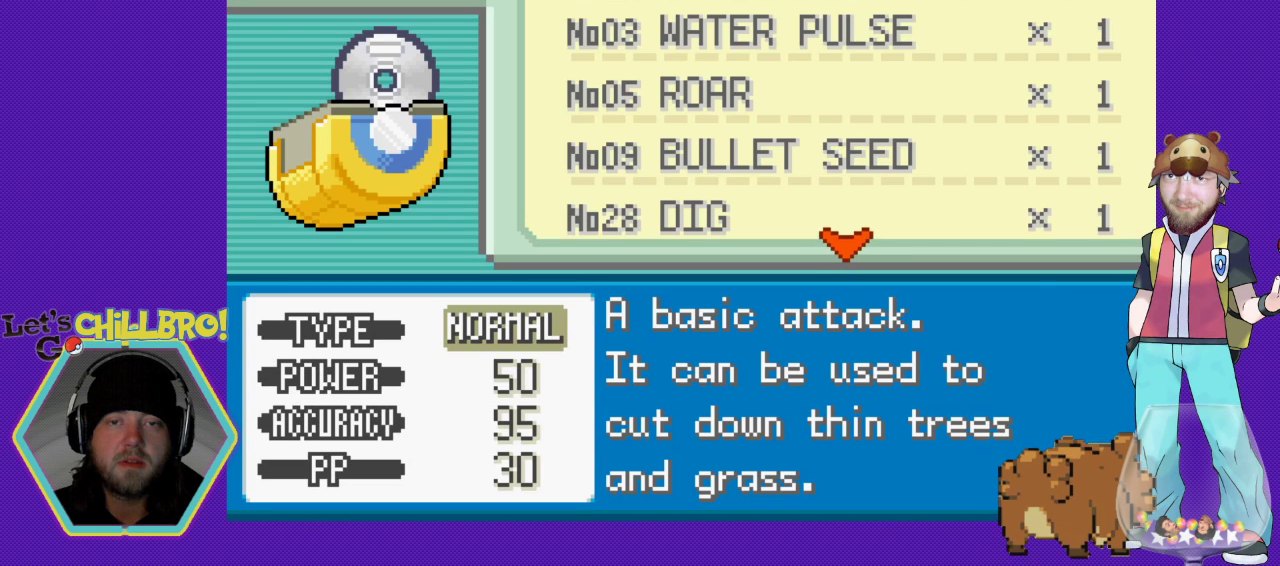
{"buttons": [], "events": []}